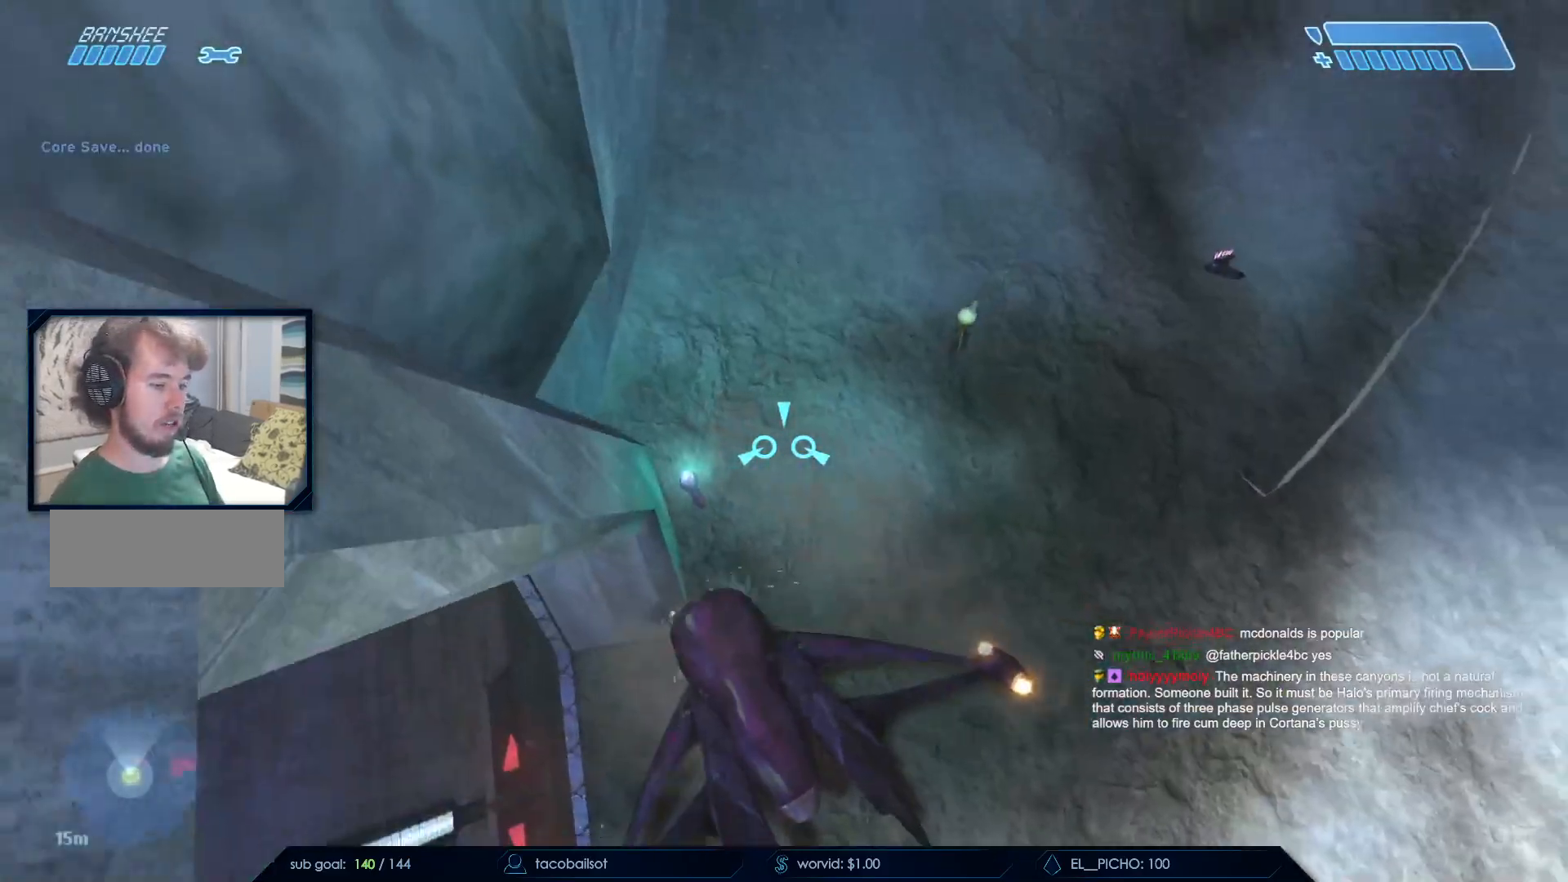
Gameplay with keyboard and mouse; each line is a JSON object with the keys and mouse buttons held at the frame after it. "events" lists presses ("down") and releases ("up") of "a", "c", "ctrl", "d", "down", "e", "f", "q", "r", "return", "s", "space", "up", "w", "x", "z", "mouse_left", "mouse_wheel", "mouse_right", "mouse_mb4" and "mouse_mb5" between this image and that frame as [ms after this image, input, new state], when the widget could be followed in between. "mouse_left", "mouse_wheel", "mouse_right", "mouse_mb4", "mouse_mb5" = the "left", "wheel", "right", "mb4", "mb5" buttons of the "mouse" list. No other keys are recorded. "wheel" means that the mouse wheel is clicked or scrolled. Not read: mouse_move.
{"keys": ["s"], "mouse": [], "events": [[50, "s", "up"], [83, "a", "up"], [133, "a", "down"], [183, "w", "down"], [367, "w", "up"], [417, "a", "up"], [467, "s", "down"]]}
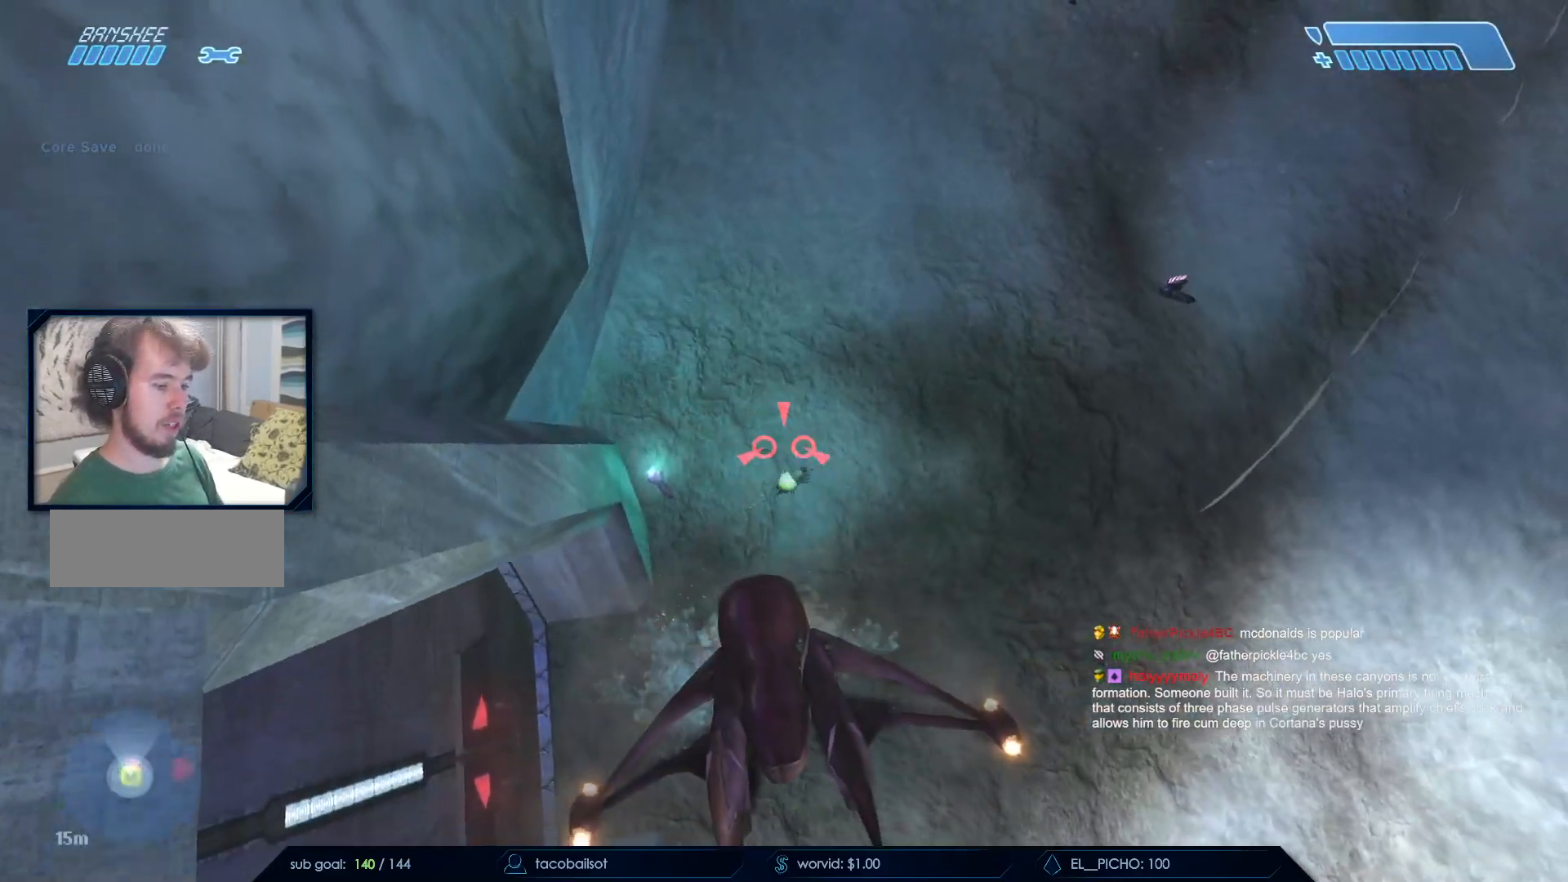
{"keys": ["a", "w"], "mouse": [], "events": [[50, "s", "up"], [100, "a", "down"], [200, "w", "down"], [283, "a", "up"], [283, "w", "up"], [433, "a", "down"], [433, "w", "down"]]}
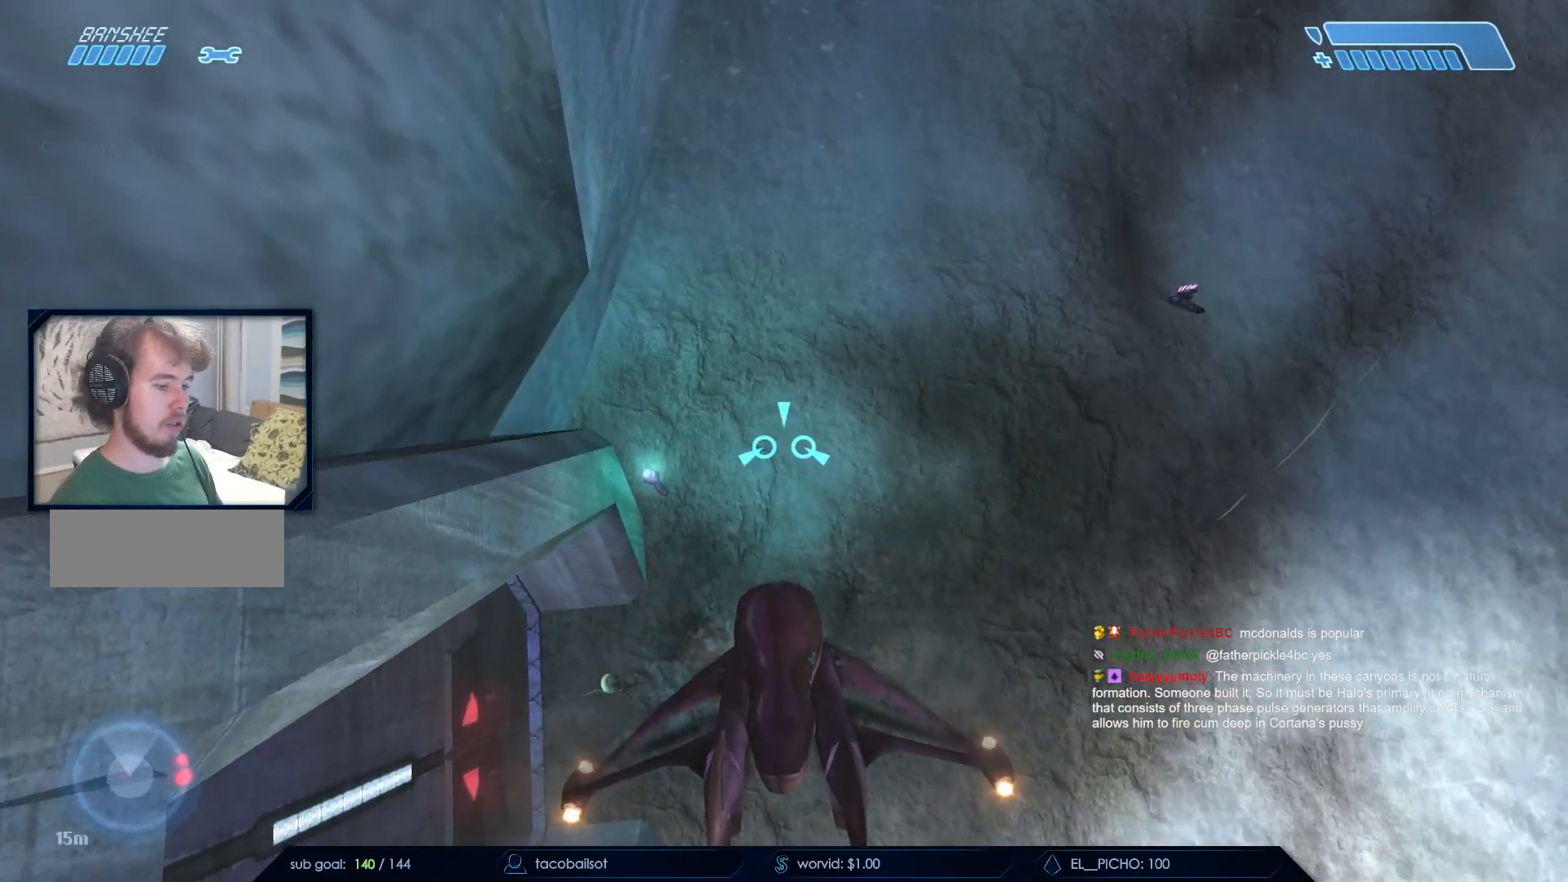
{"keys": ["return"], "mouse": [], "events": [[17, "a", "up"], [17, "w", "up"], [350, "return", "down"]]}
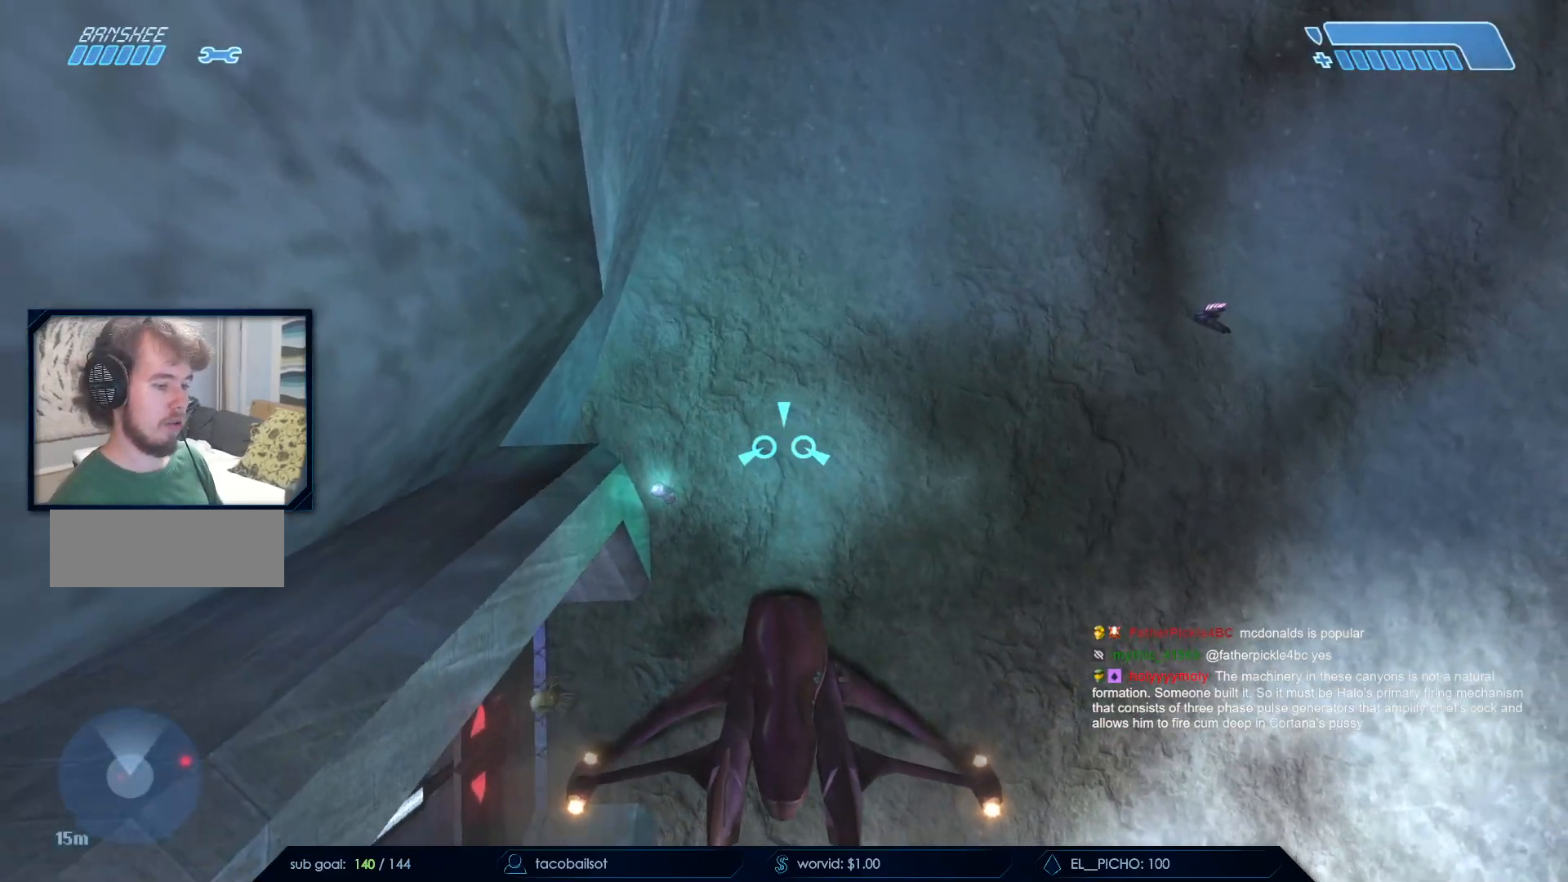
{"keys": ["return"], "mouse": [], "events": [[317, "s", "down"], [367, "s", "up"]]}
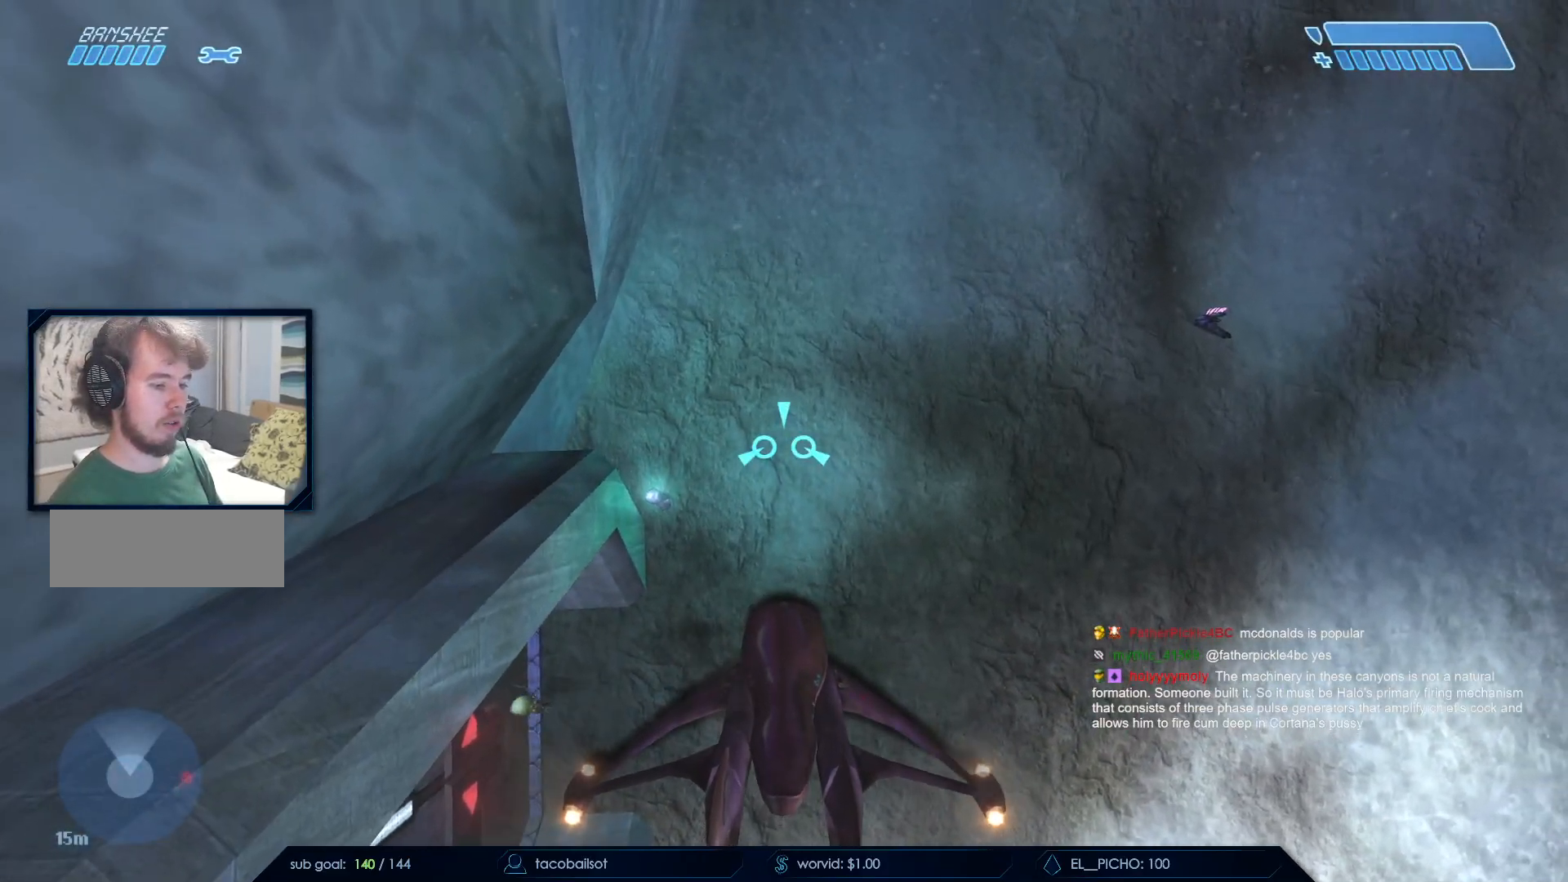
{"keys": ["return"], "mouse": [], "events": [[333, "e", "down"], [433, "e", "up"]]}
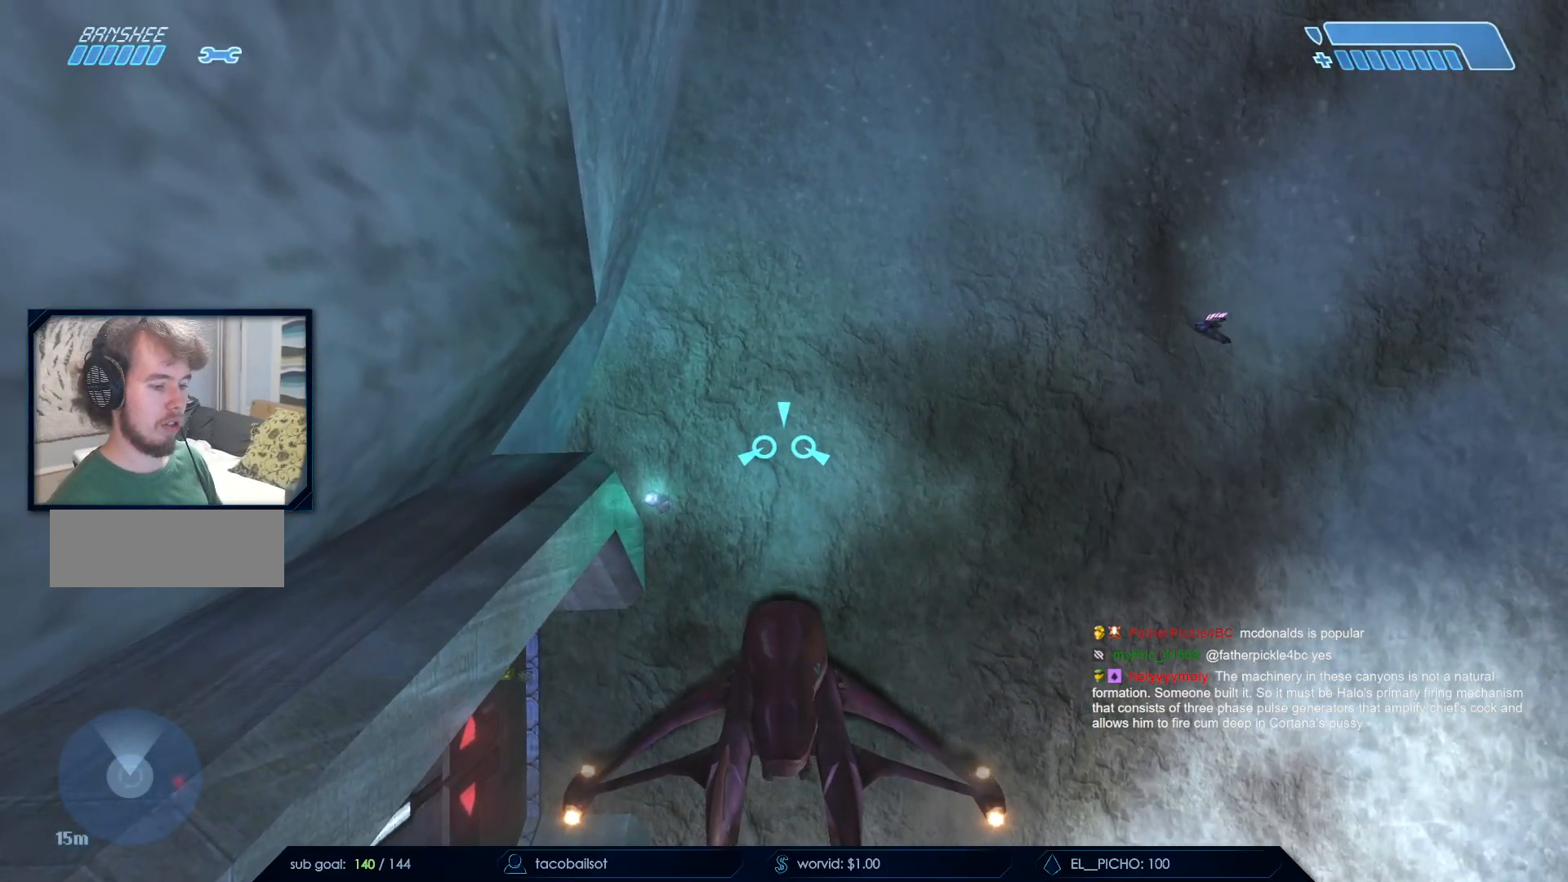
{"keys": ["return"], "mouse": [], "events": []}
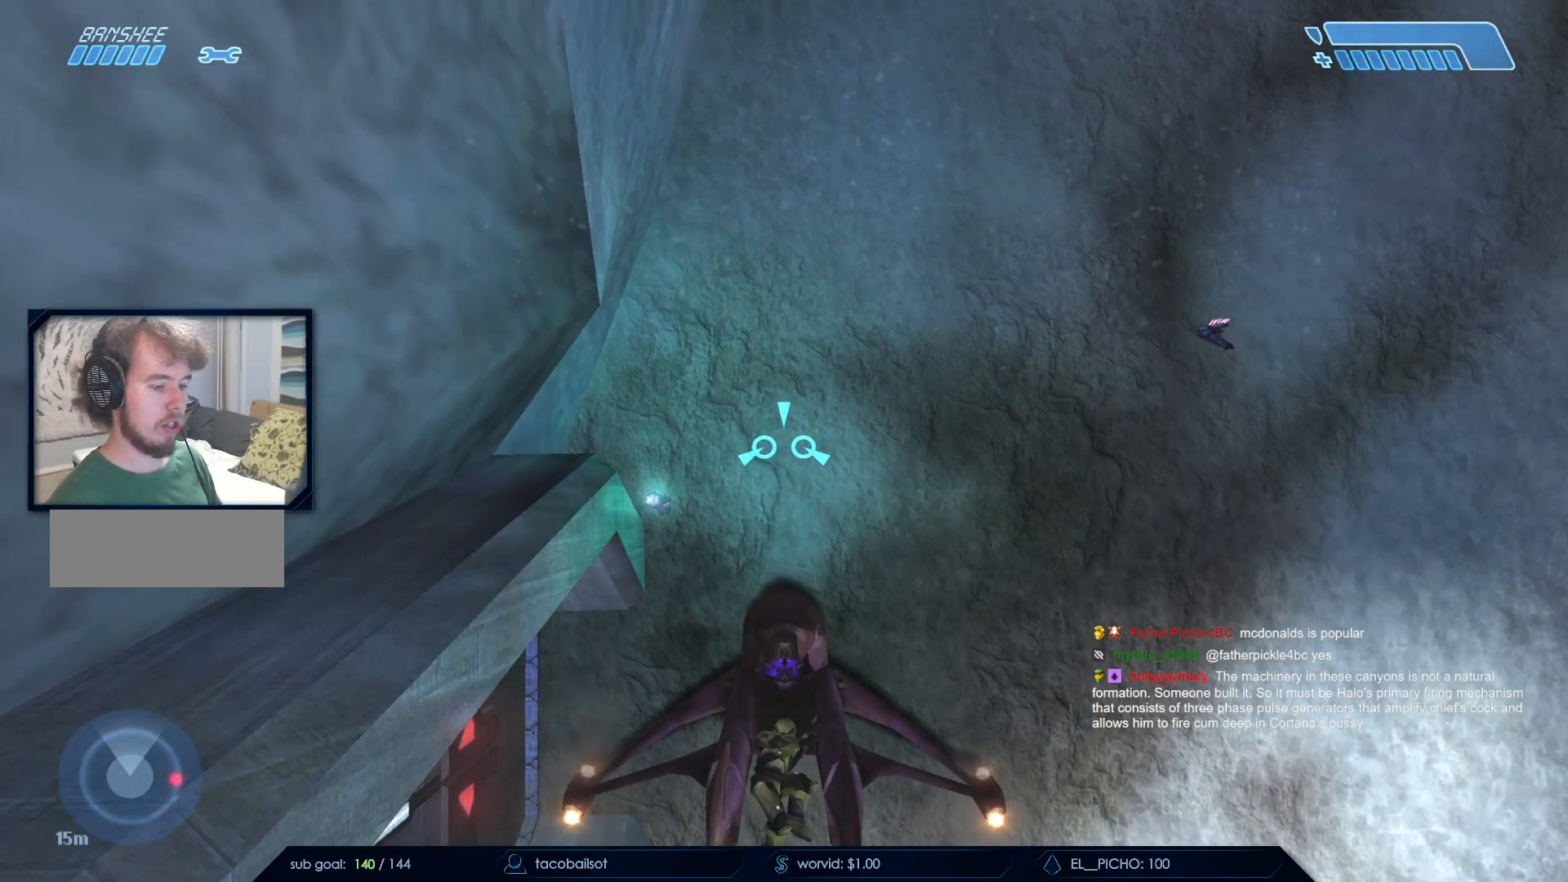
{"keys": ["return"], "mouse": [], "events": []}